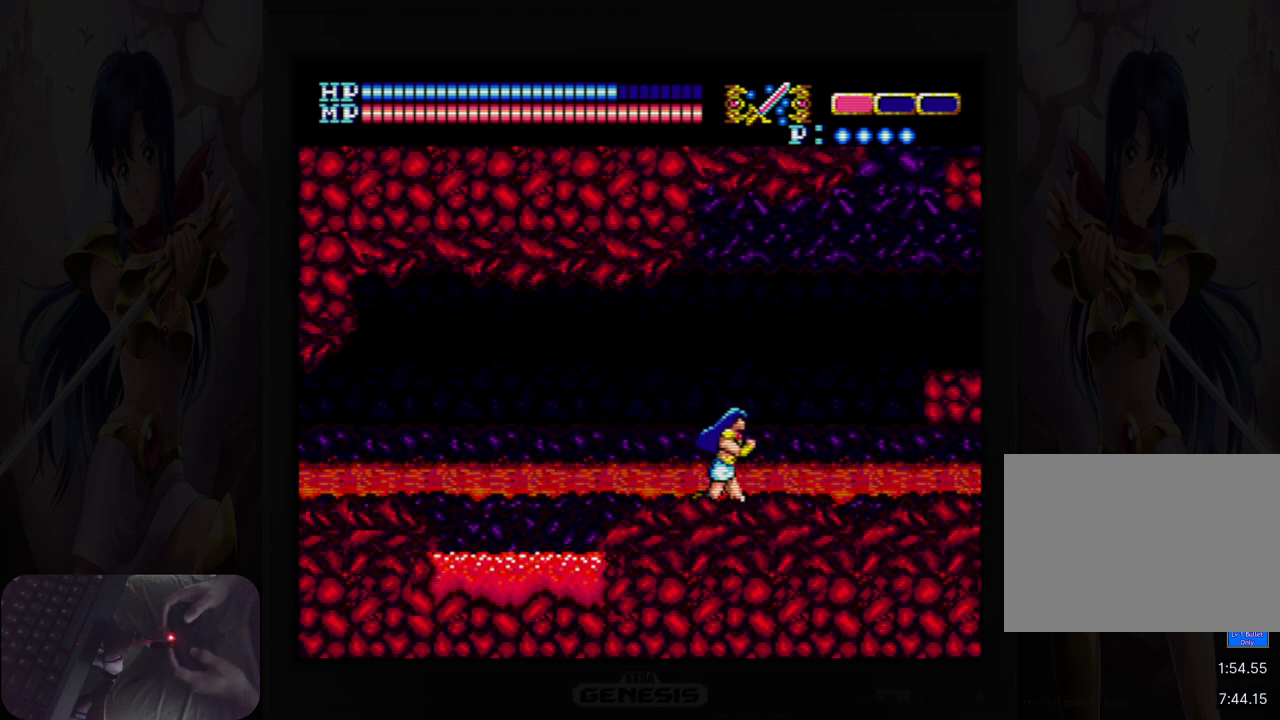
Gameplay with a controller (Nintendo layout); each line is a JSON object with the inputs held at the frame after it. "events" lists button and stick changes between this image and that frame as [ms after this image, input, new state], when the widget could be followed in between. Not read: HOME L2 L3 R2 R3 left_stick right_stick.
{"buttons": ["DPAD_RIGHT"], "events": [[83, "Y", "up"]]}
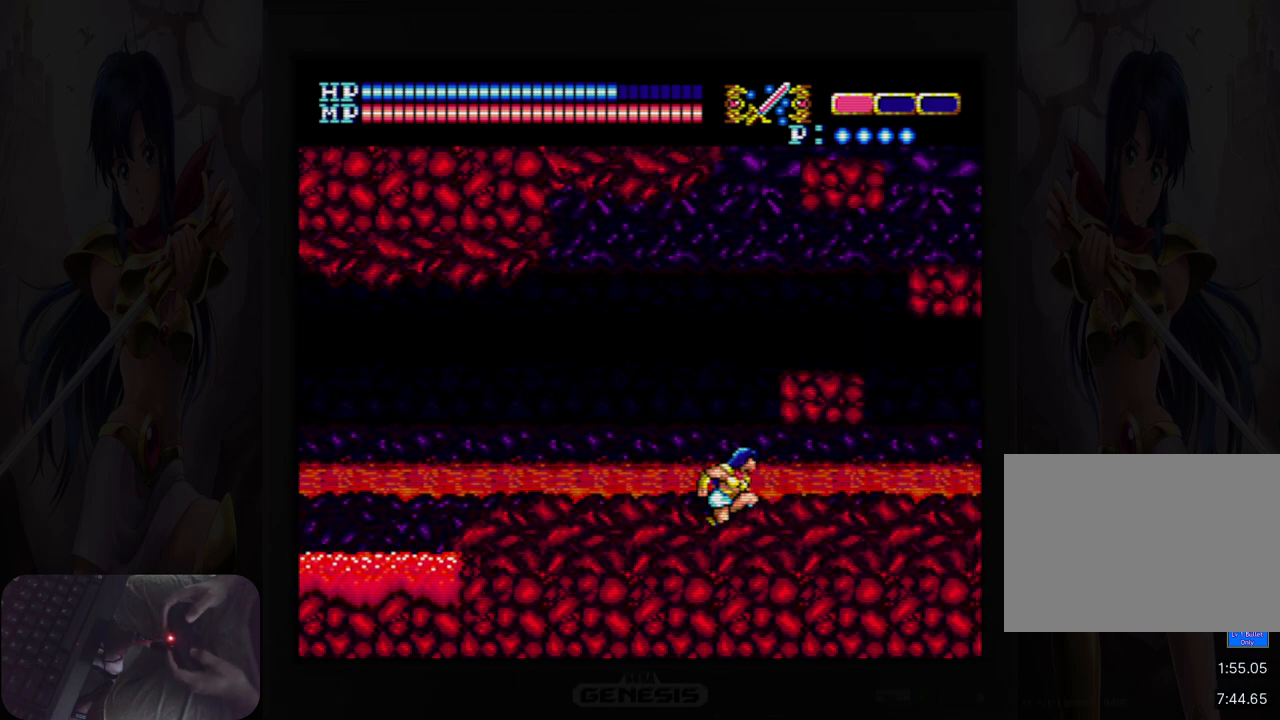
{"buttons": ["DPAD_RIGHT"], "events": []}
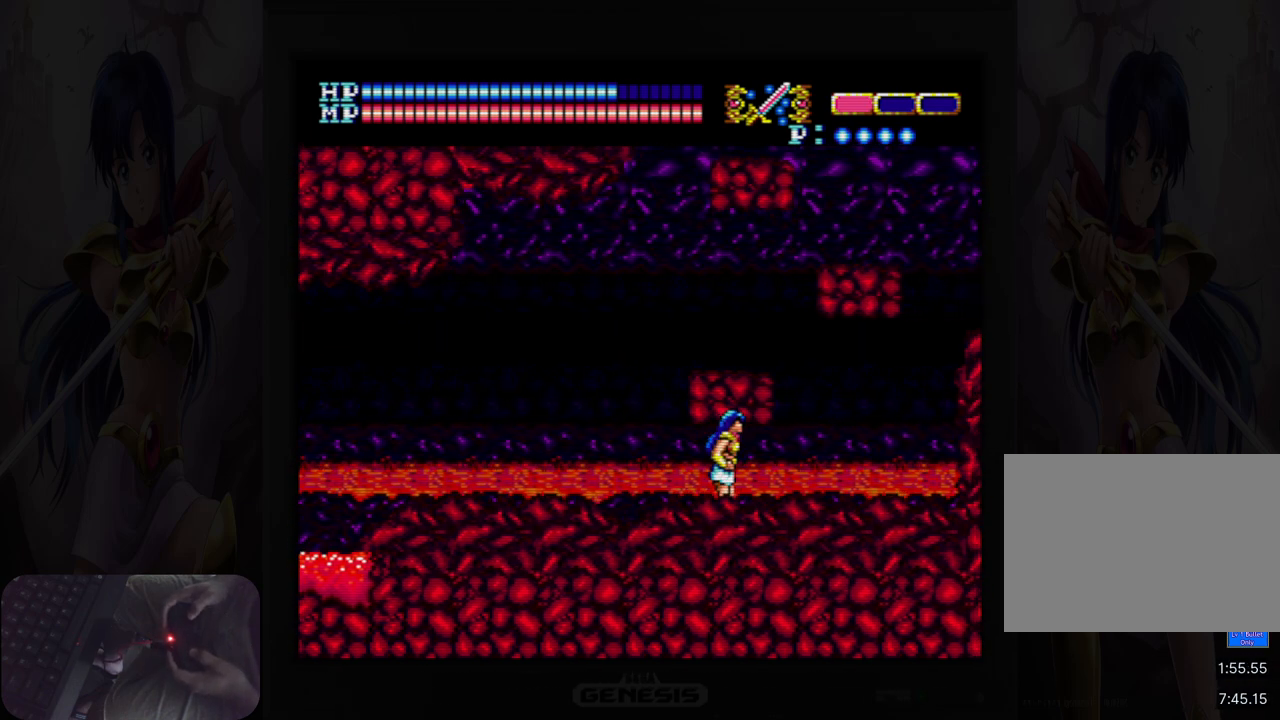
{"buttons": ["DPAD_RIGHT"], "events": []}
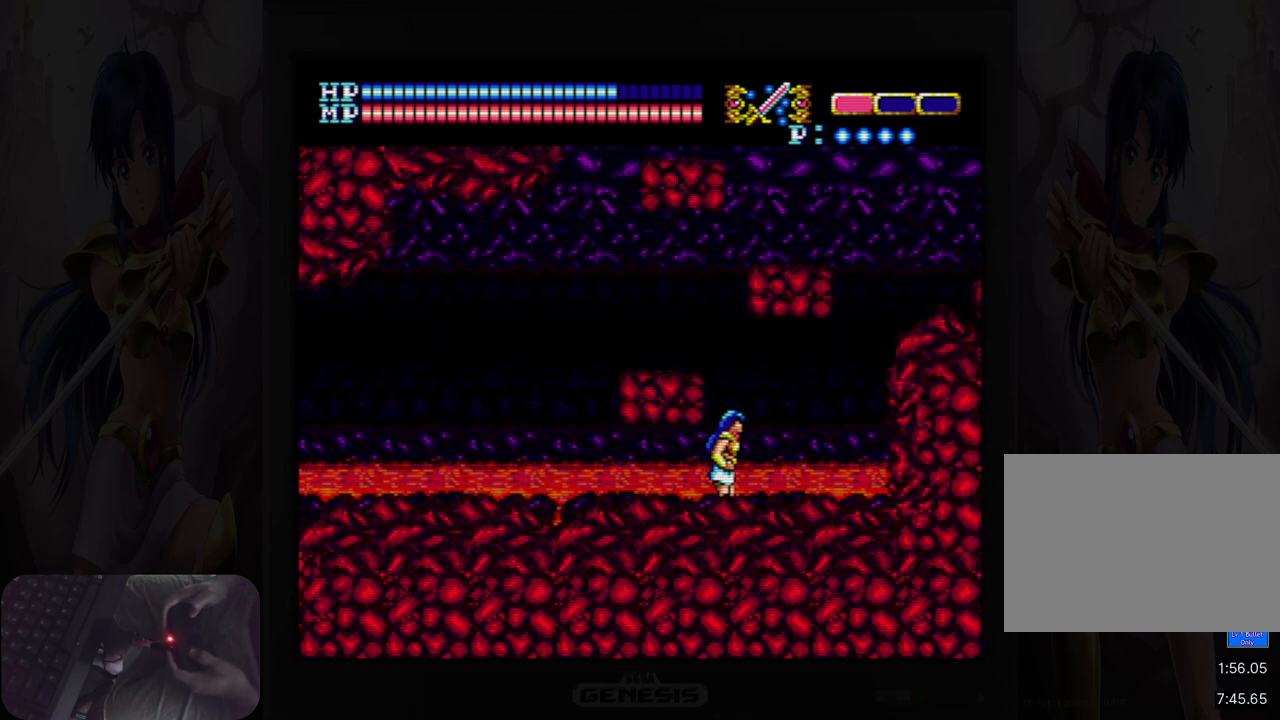
{"buttons": ["DPAD_RIGHT"], "events": []}
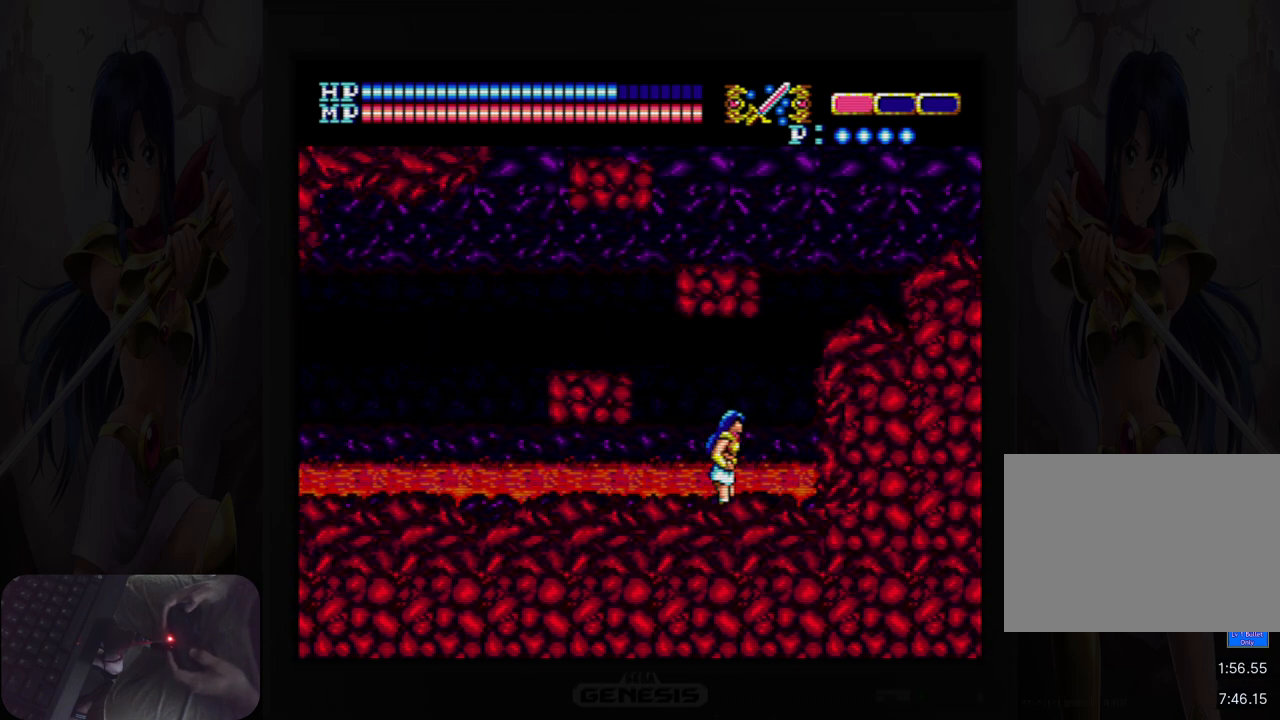
{"buttons": ["DPAD_RIGHT"], "events": [[167, "DPAD_UP", "down"], [217, "A", "down"], [500, "A", "up"], [500, "DPAD_UP", "up"]]}
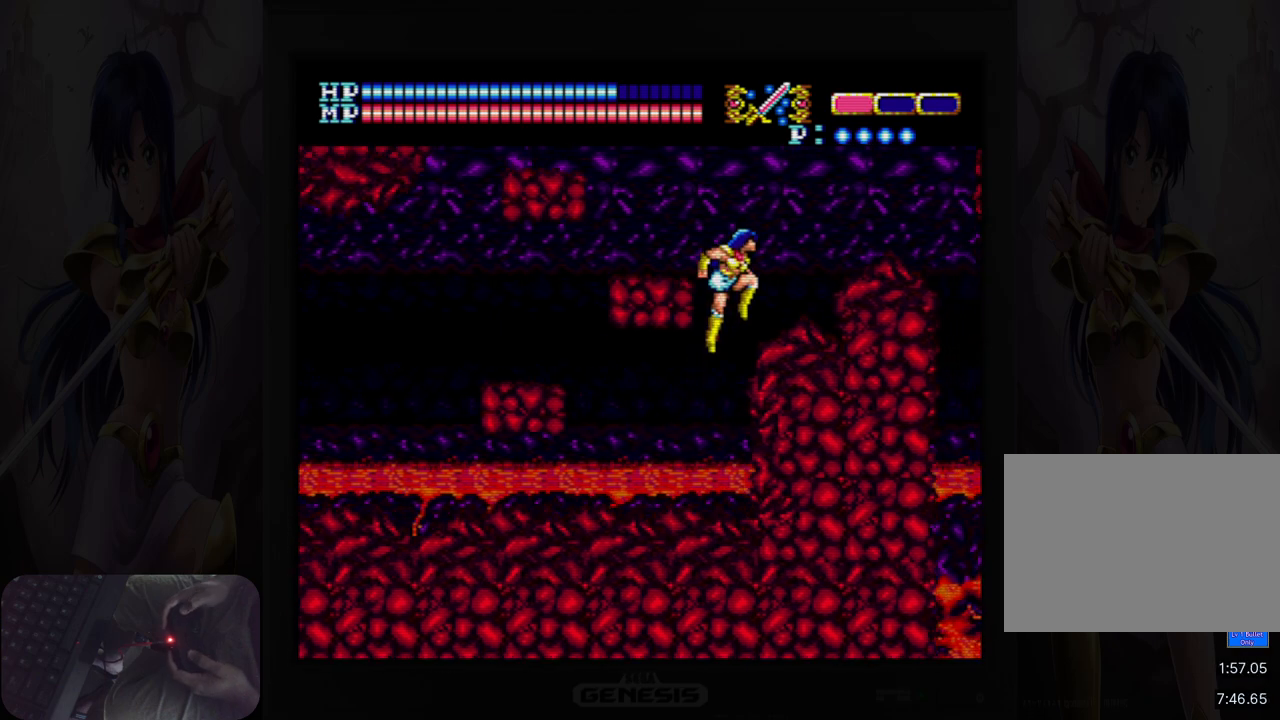
{"buttons": ["DPAD_RIGHT"], "events": [[233, "B", "down"], [317, "B", "up"]]}
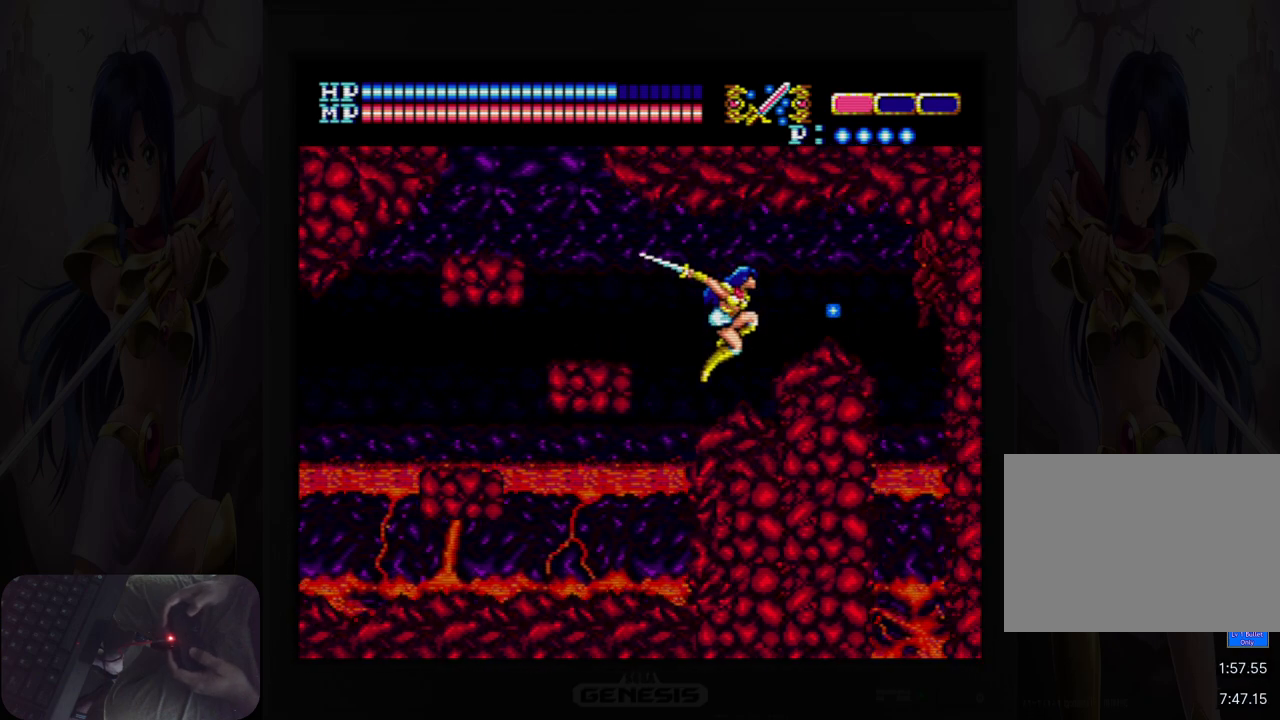
{"buttons": [], "events": [[167, "B", "down"], [217, "B", "up"], [217, "DPAD_RIGHT", "up"]]}
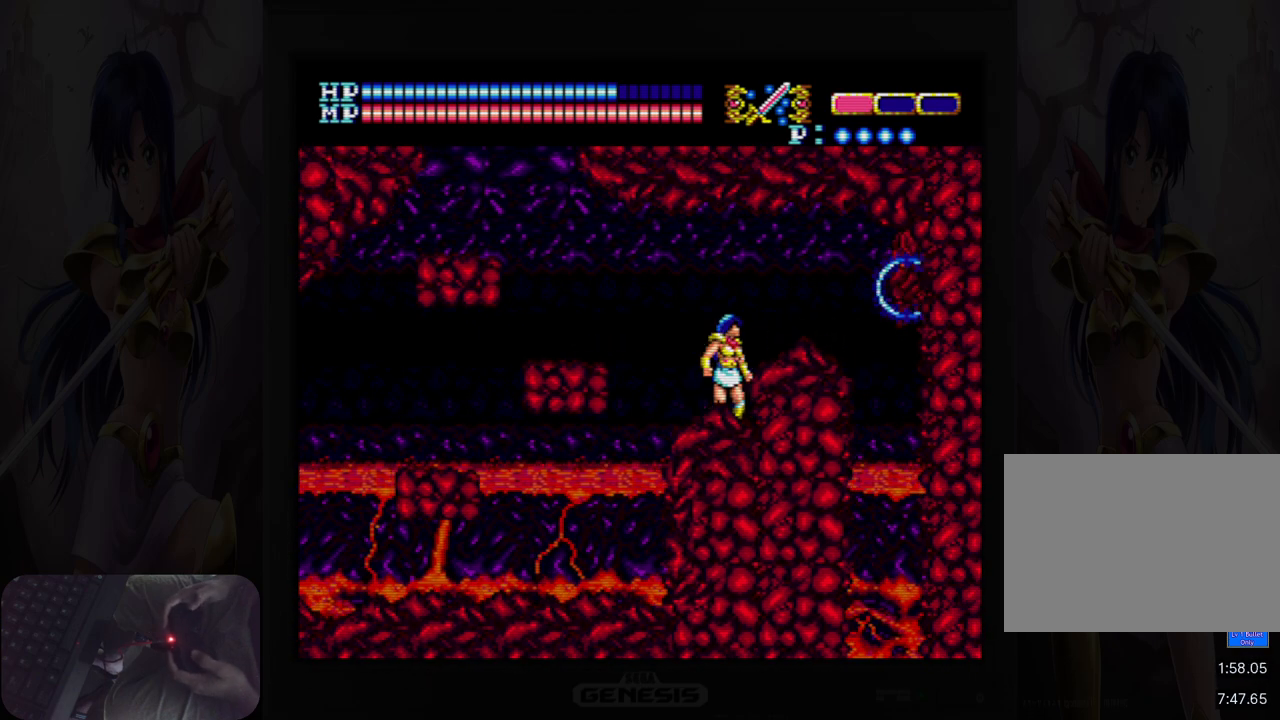
{"buttons": ["DPAD_RIGHT"], "events": [[150, "A", "down"], [183, "DPAD_RIGHT", "down"], [283, "A", "up"]]}
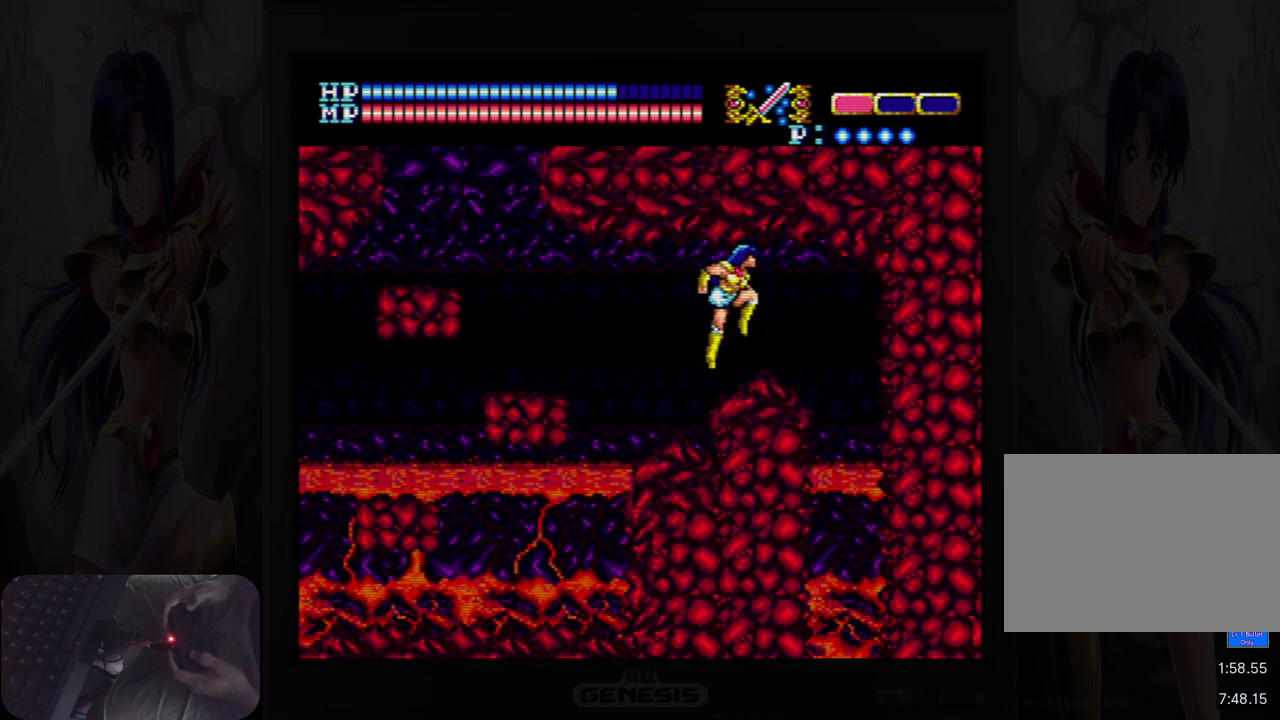
{"buttons": ["DPAD_RIGHT"], "events": []}
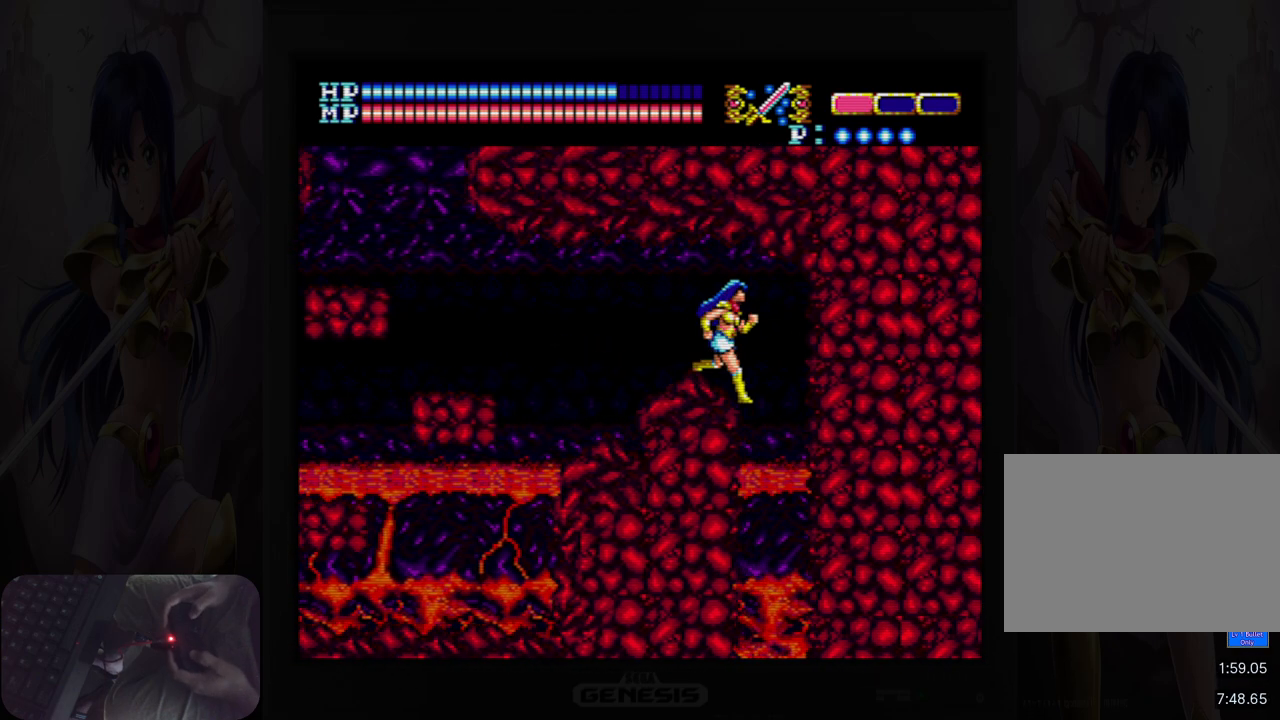
{"buttons": [], "events": [[183, "DPAD_RIGHT", "up"]]}
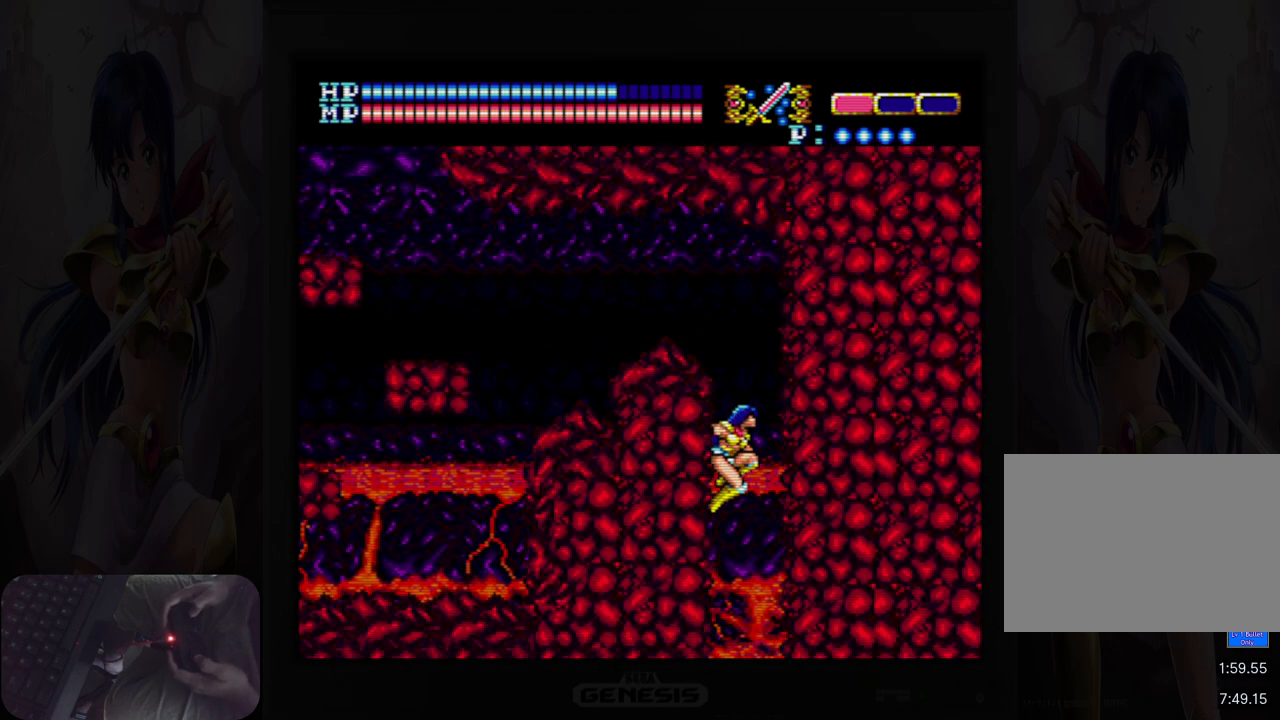
{"buttons": ["DPAD_LEFT"], "events": [[67, "DPAD_LEFT", "down"]]}
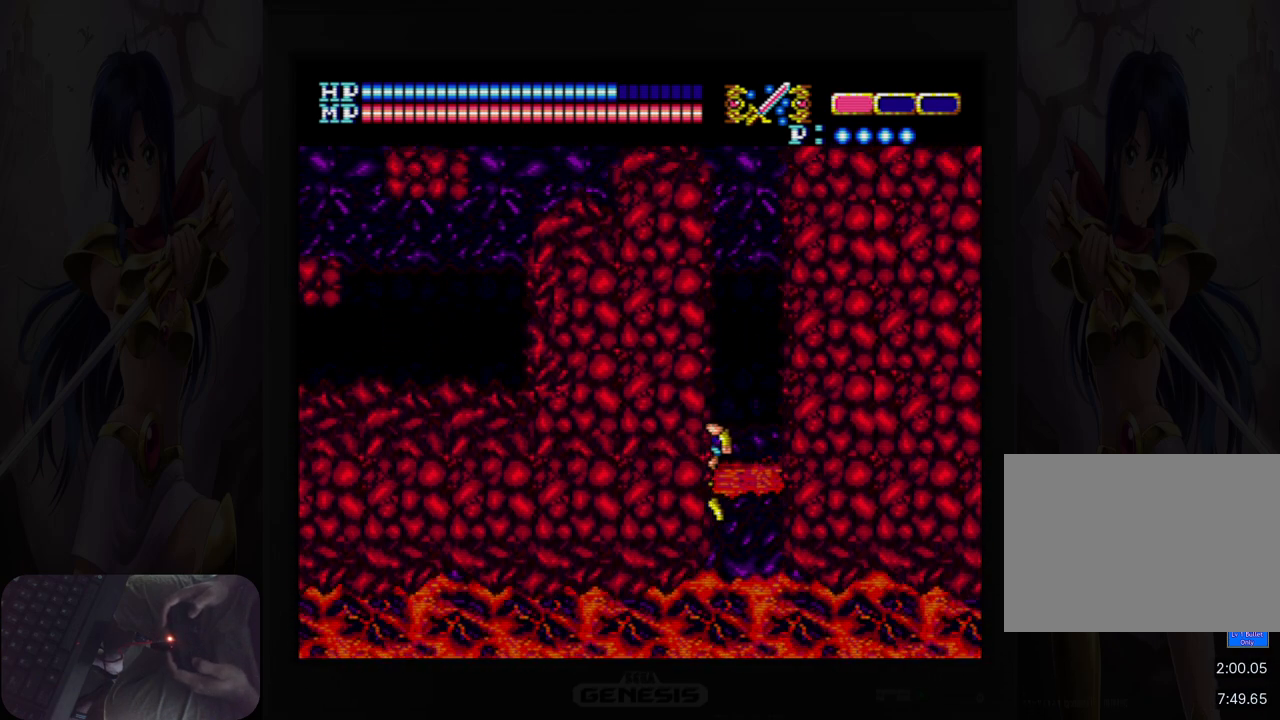
{"buttons": ["DPAD_LEFT"], "events": []}
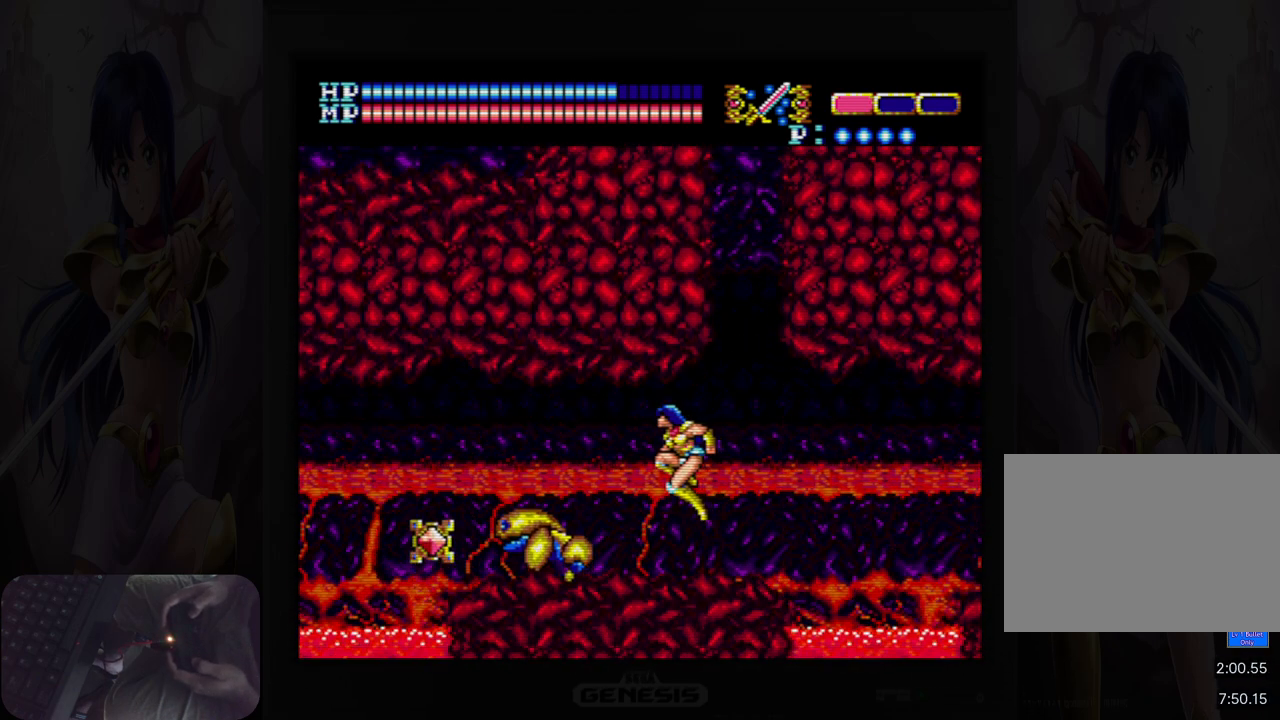
{"buttons": [], "events": [[100, "B", "down"], [133, "DPAD_LEFT", "up"], [200, "B", "up"], [400, "B", "down"], [500, "B", "up"]]}
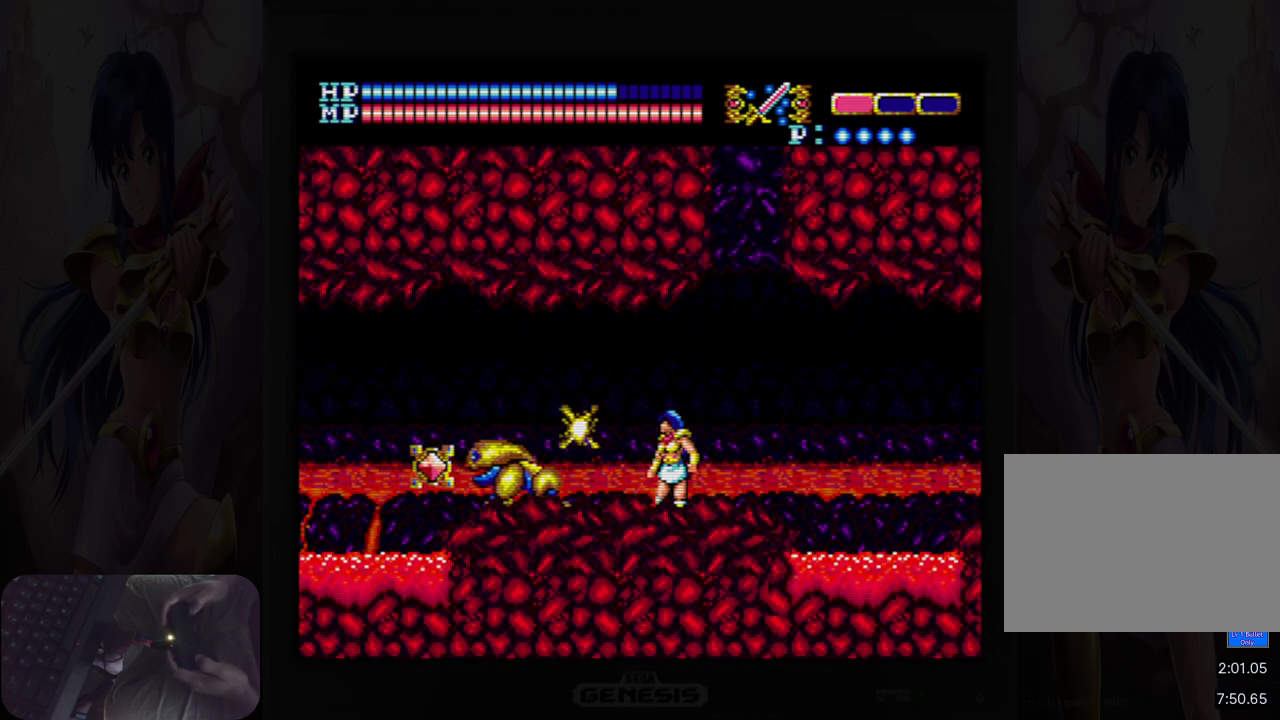
{"buttons": ["DPAD_LEFT"], "events": [[50, "DPAD_LEFT", "down"], [217, "B", "down"], [333, "B", "up"]]}
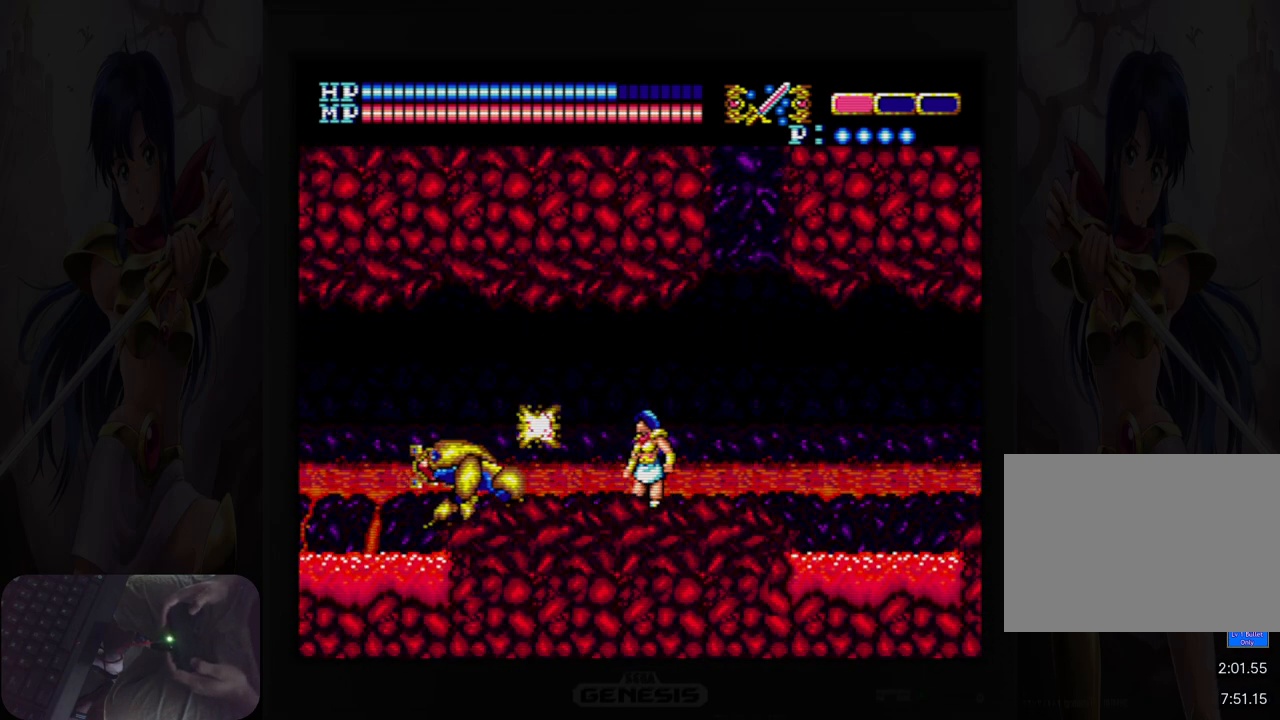
{"buttons": ["DPAD_LEFT"], "events": [[50, "B", "down"], [167, "B", "up"], [367, "B", "down"], [467, "B", "up"]]}
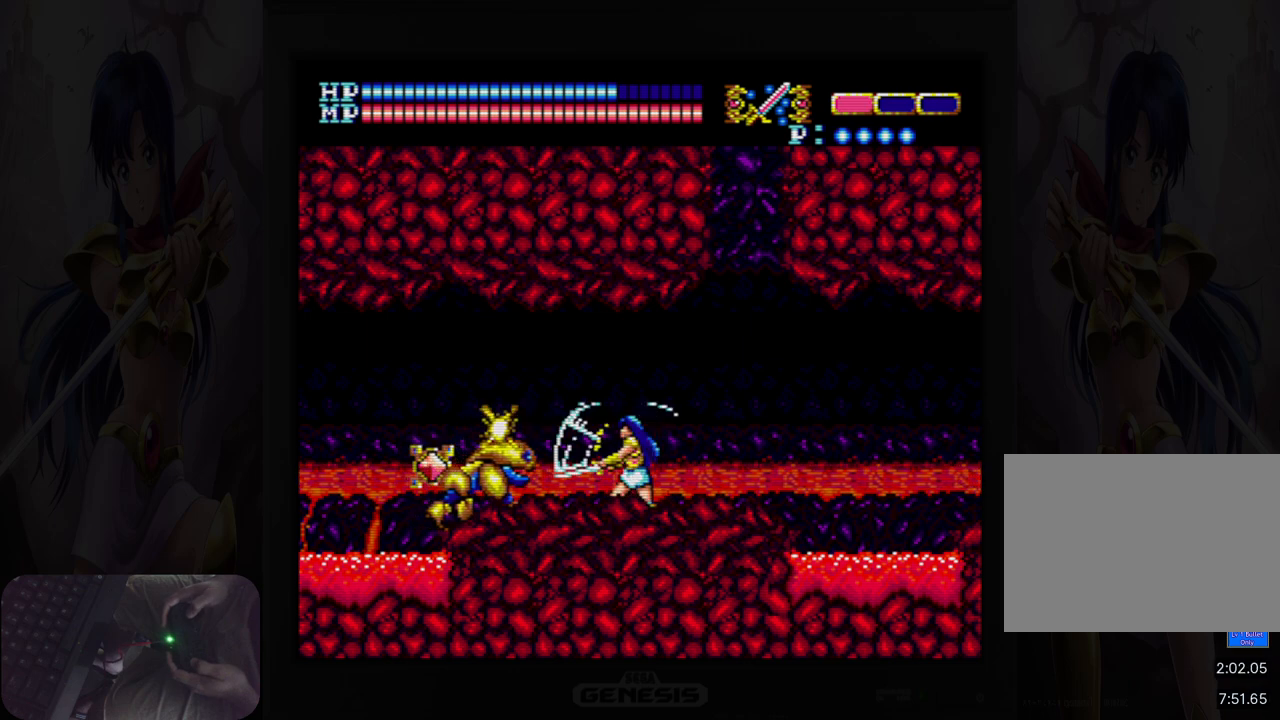
{"buttons": ["B"], "events": [[150, "B", "down"], [250, "B", "up"], [267, "DPAD_LEFT", "up"], [450, "B", "down"]]}
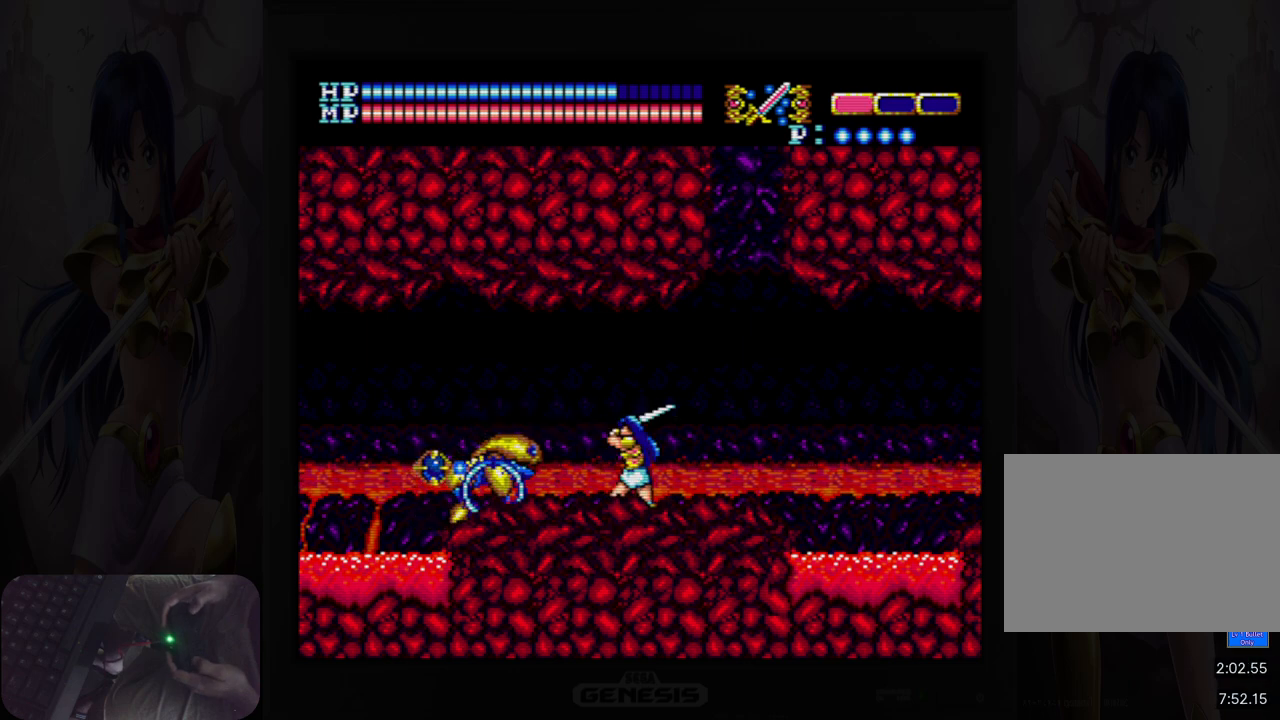
{"buttons": ["DPAD_LEFT"], "events": [[67, "B", "up"], [167, "DPAD_LEFT", "down"]]}
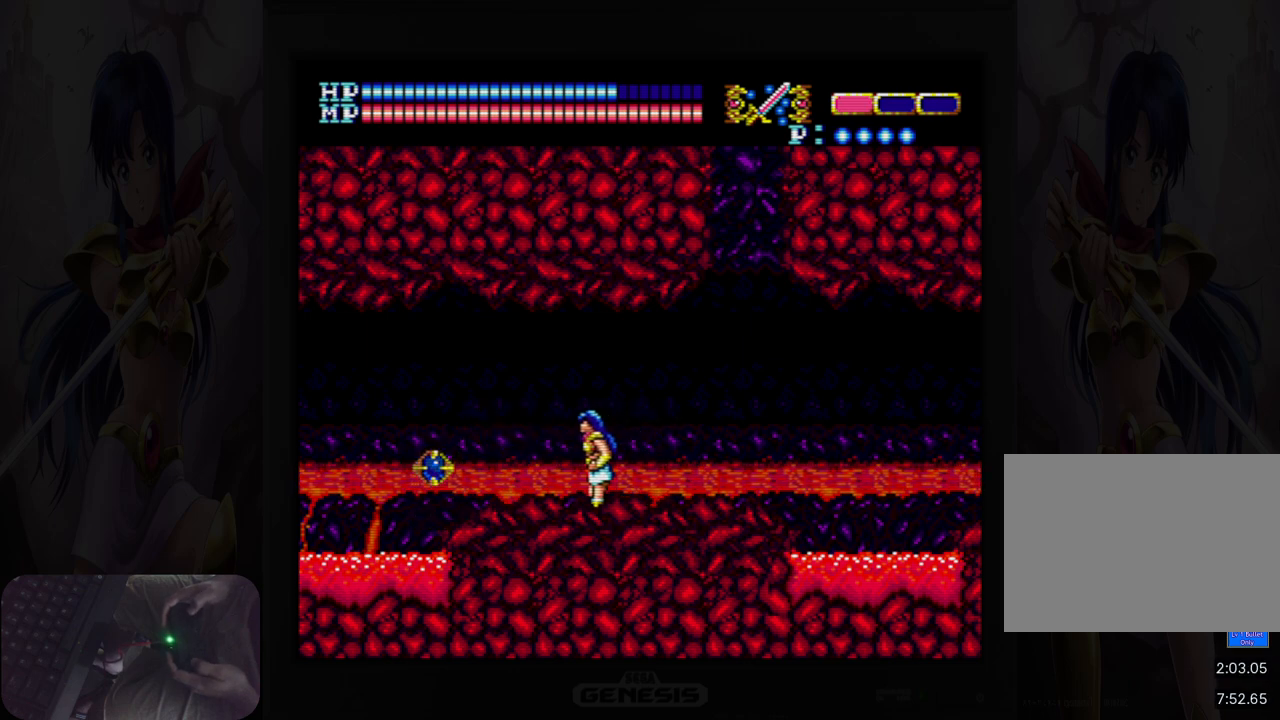
{"buttons": ["DPAD_LEFT"], "events": []}
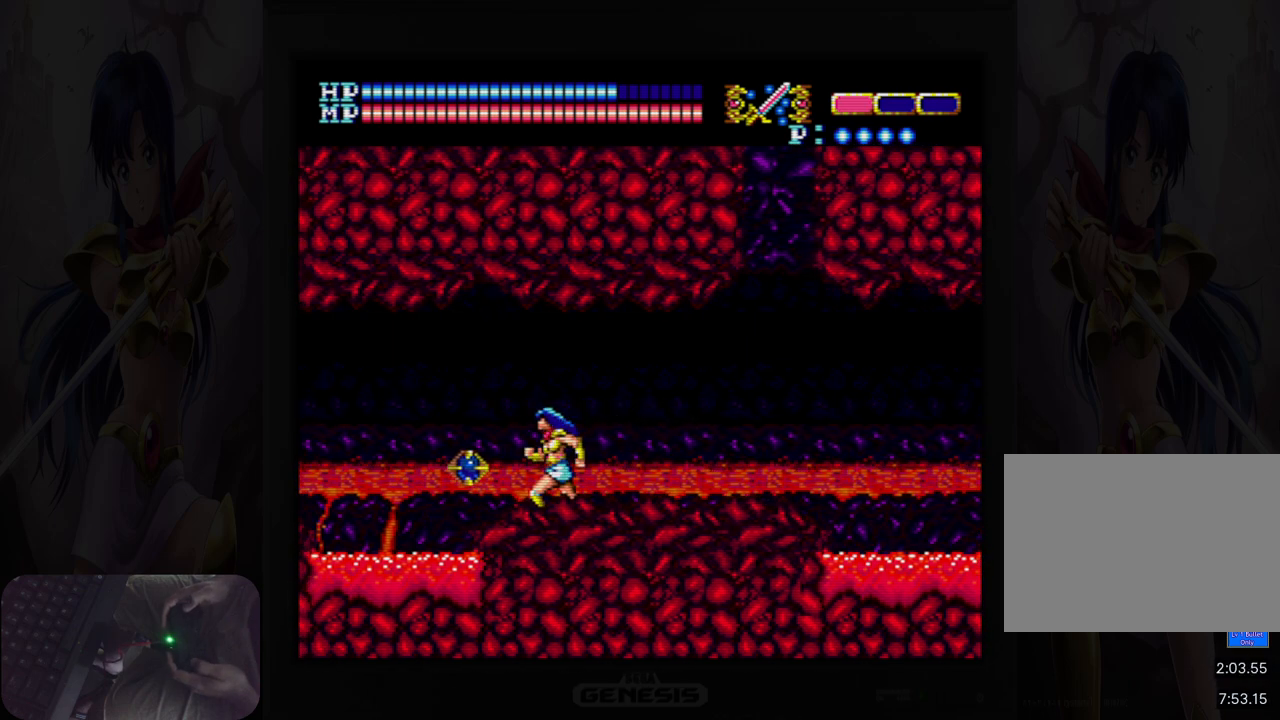
{"buttons": ["DPAD_RIGHT"], "events": [[333, "DPAD_LEFT", "up"], [483, "DPAD_RIGHT", "down"]]}
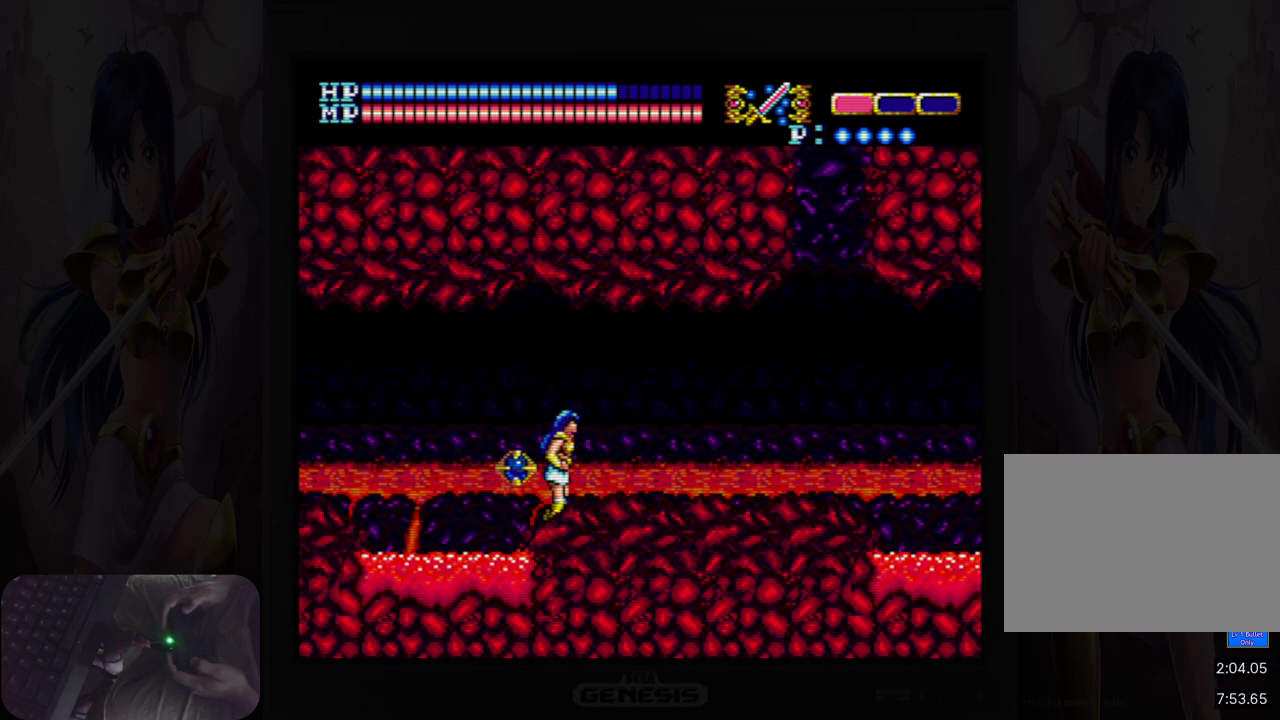
{"buttons": ["A", "DPAD_LEFT"], "events": [[217, "DPAD_RIGHT", "up"], [283, "DPAD_LEFT", "down"], [367, "A", "down"]]}
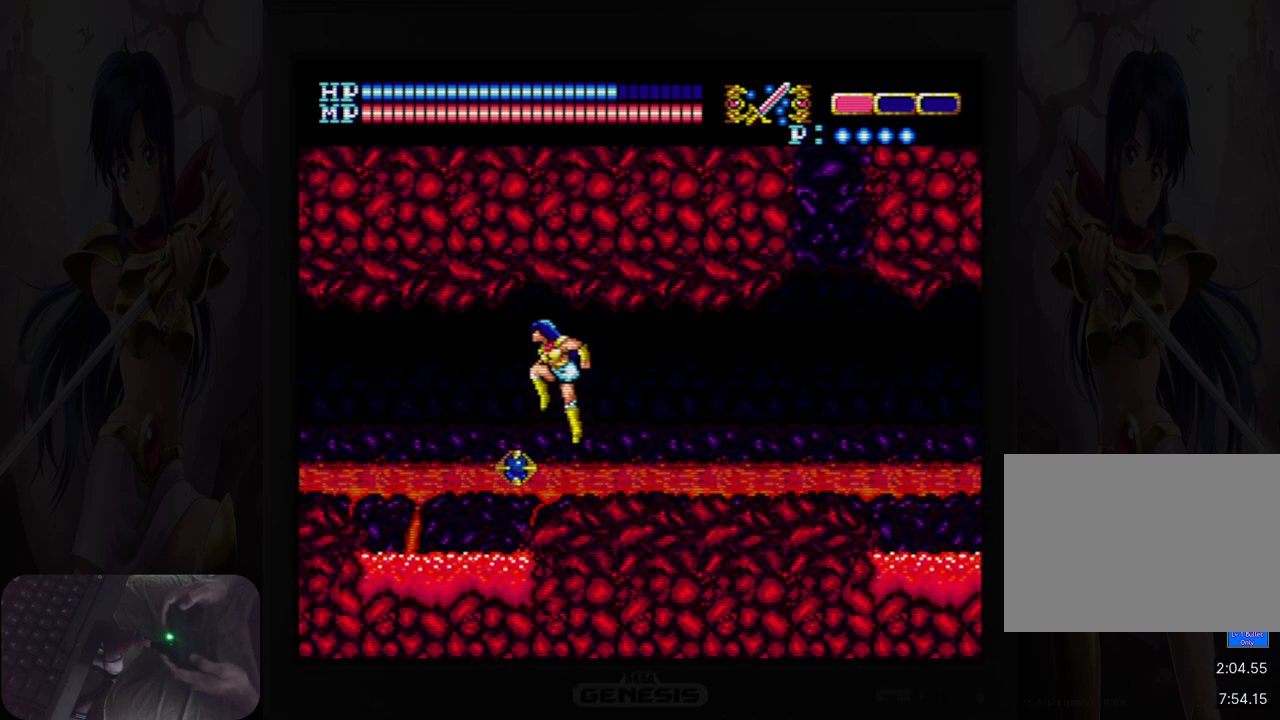
{"buttons": ["DPAD_RIGHT"], "events": [[33, "A", "up"], [83, "DPAD_LEFT", "up"], [450, "DPAD_RIGHT", "down"]]}
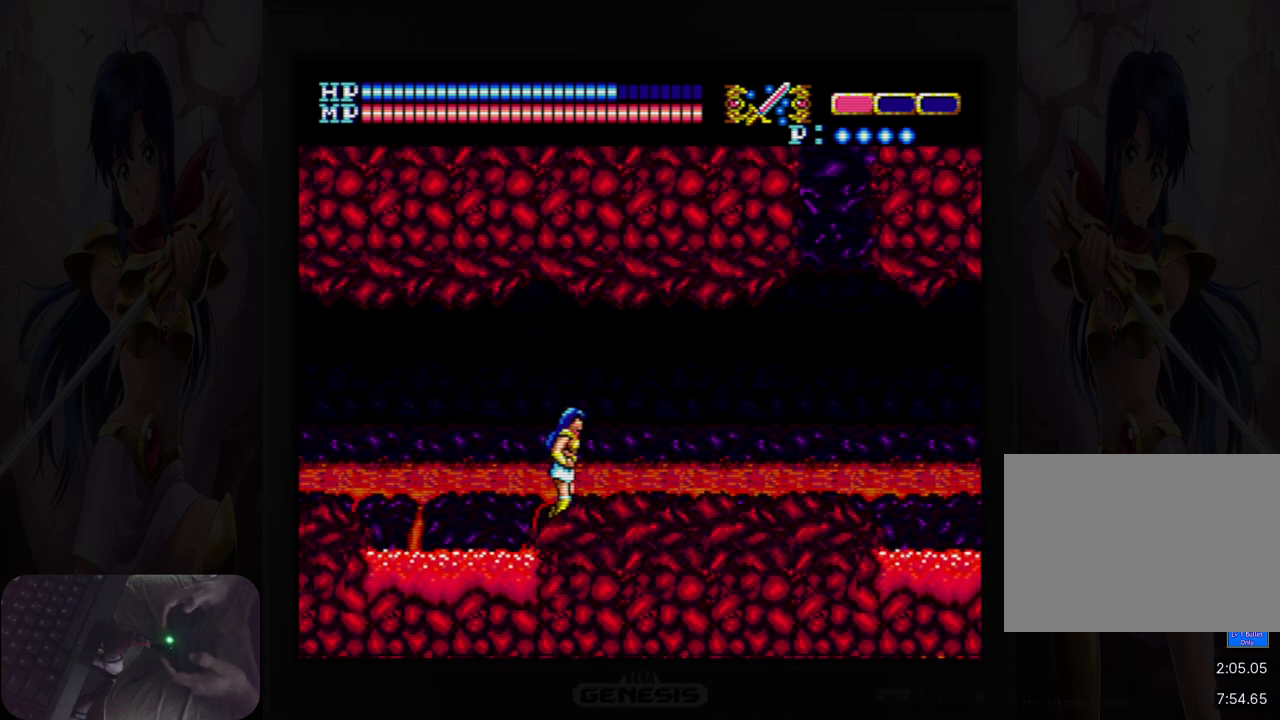
{"buttons": ["DPAD_RIGHT"], "events": [[100, "A", "down"], [267, "A", "up"]]}
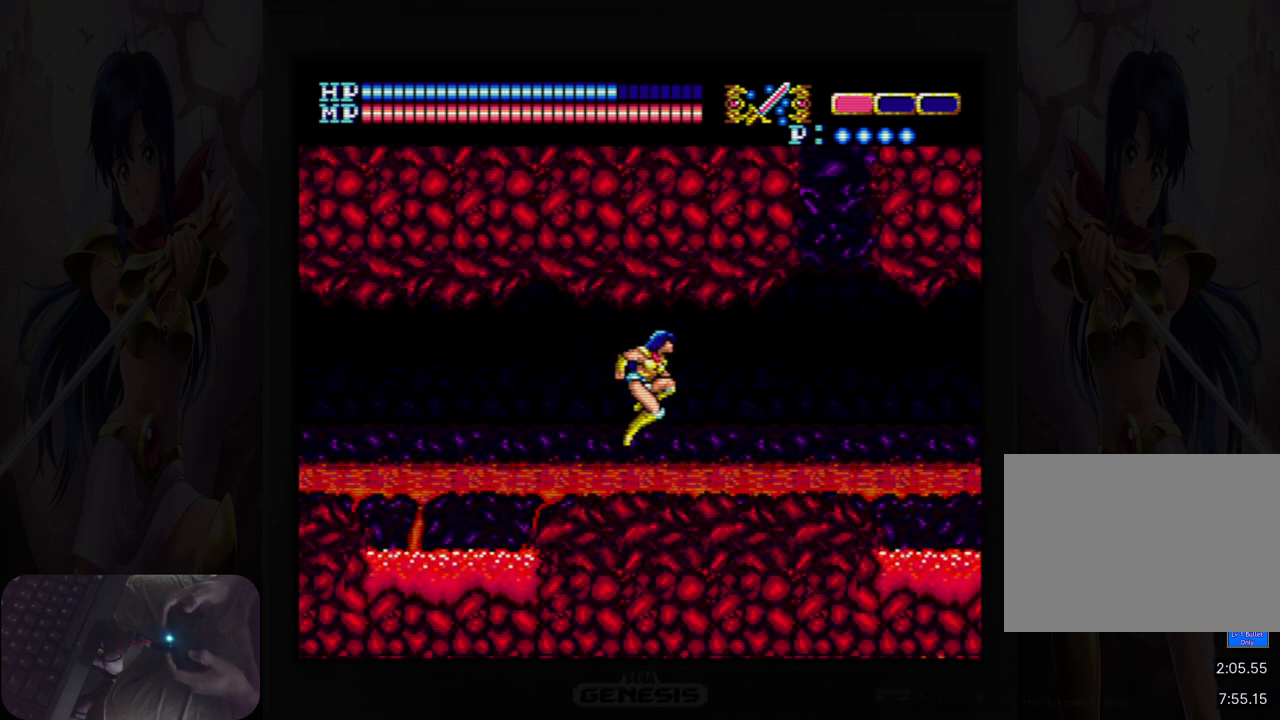
{"buttons": ["DPAD_RIGHT"], "events": []}
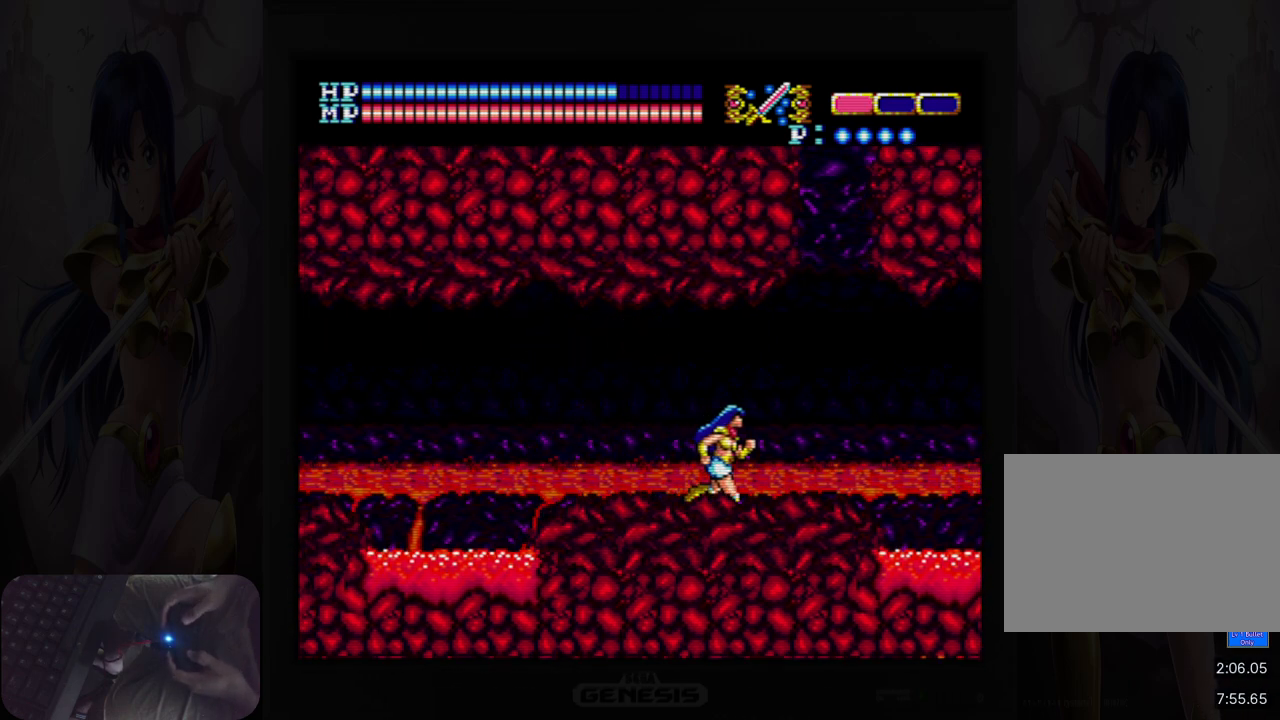
{"buttons": ["DPAD_RIGHT"], "events": []}
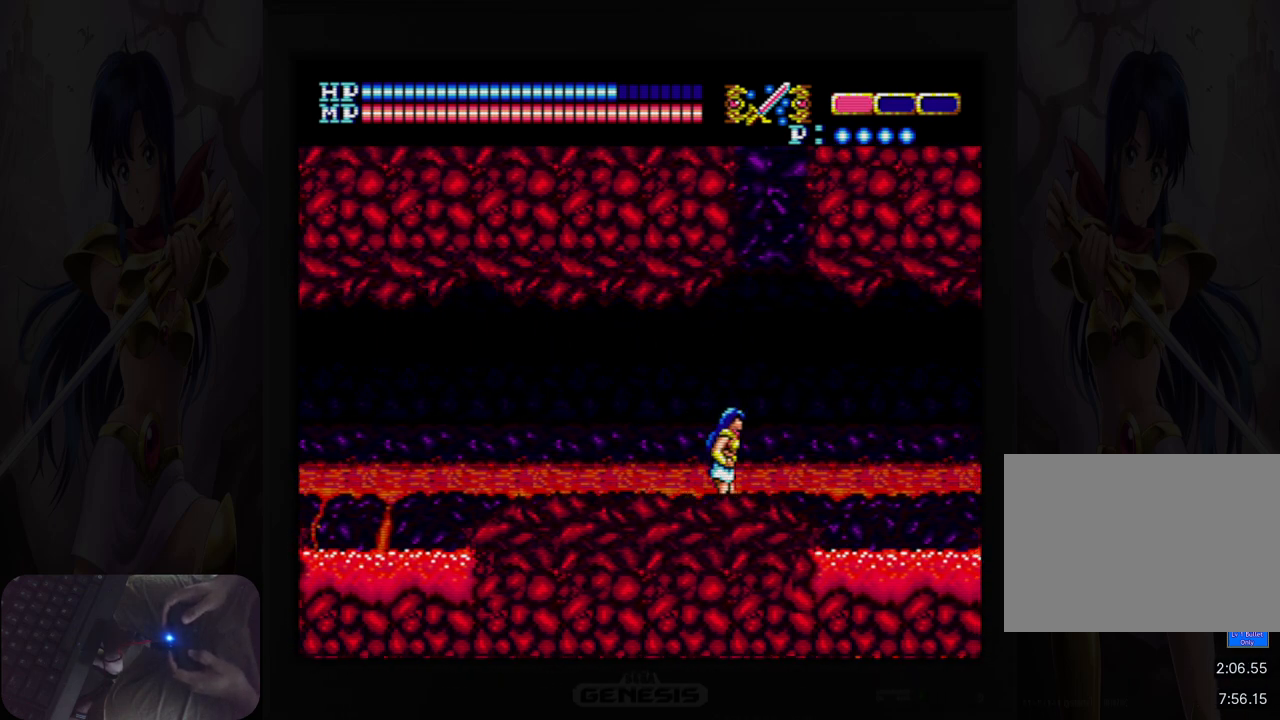
{"buttons": ["DPAD_DOWN"], "events": [[467, "DPAD_DOWN", "down"], [467, "DPAD_RIGHT", "up"]]}
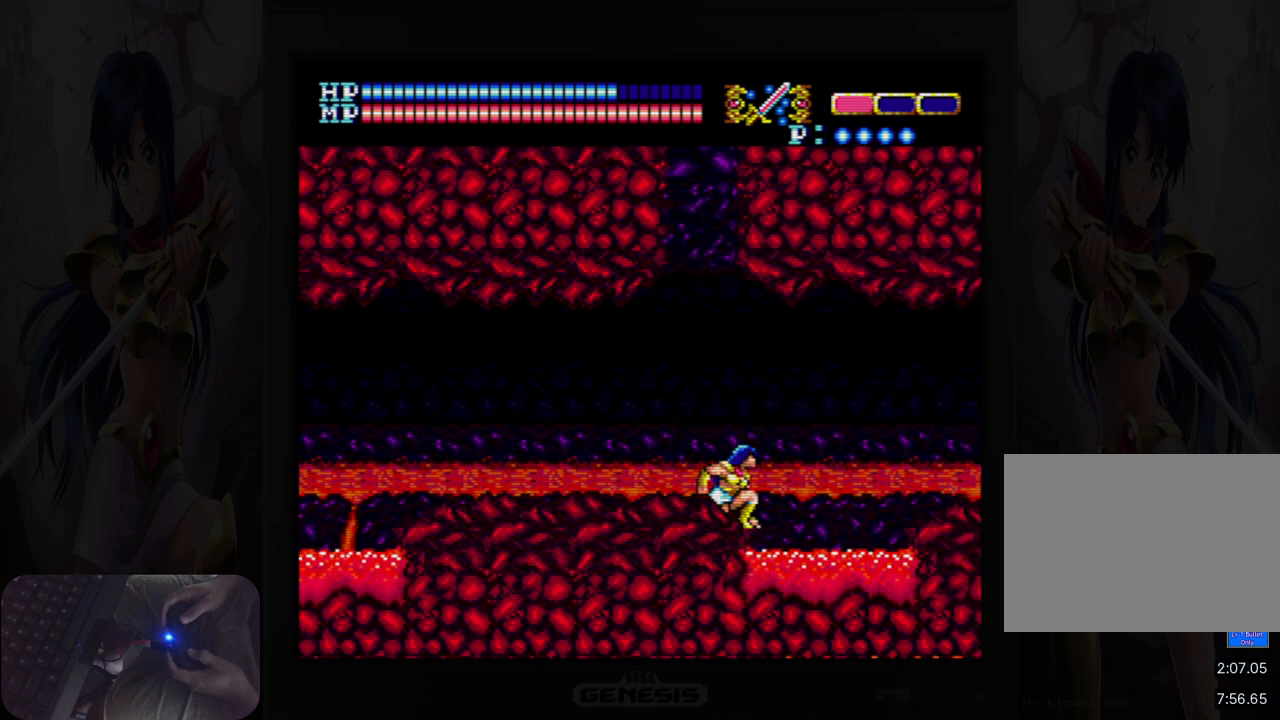
{"buttons": [], "events": [[50, "Y", "down"], [233, "Y", "up"], [283, "DPAD_DOWN", "up"]]}
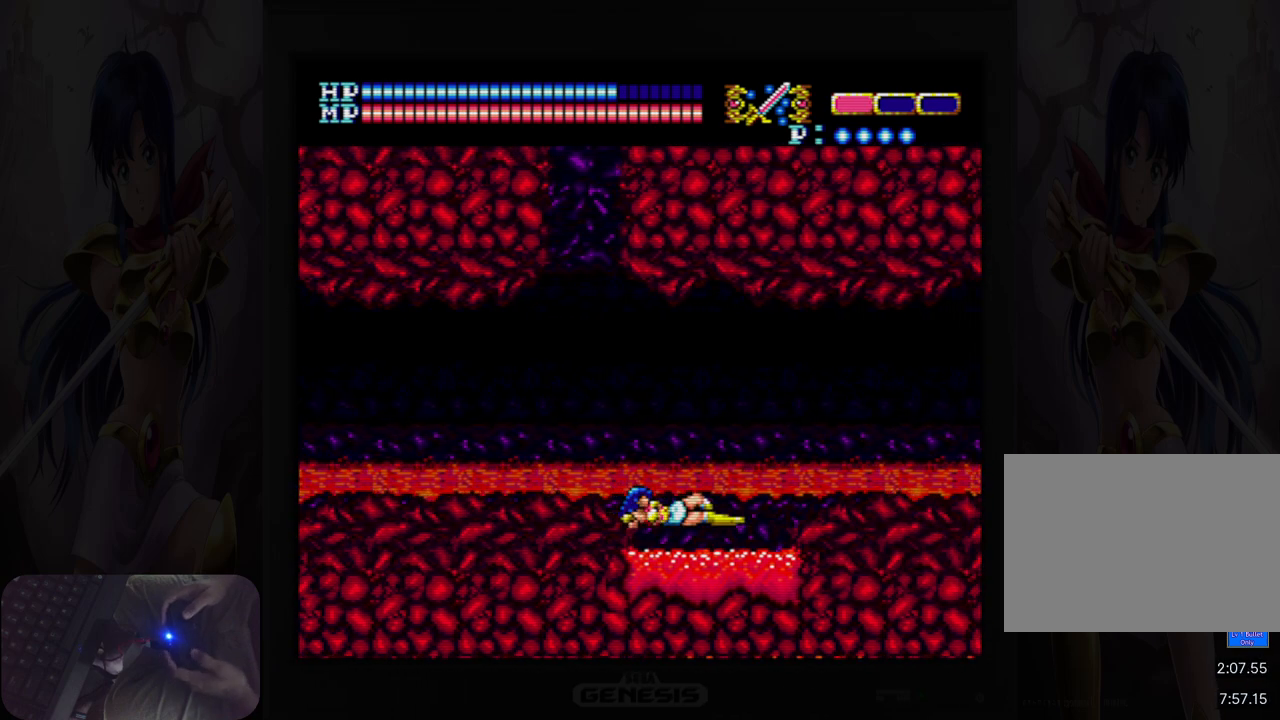
{"buttons": ["B"], "events": [[83, "DPAD_RIGHT", "down"], [400, "B", "down"], [433, "DPAD_RIGHT", "up"]]}
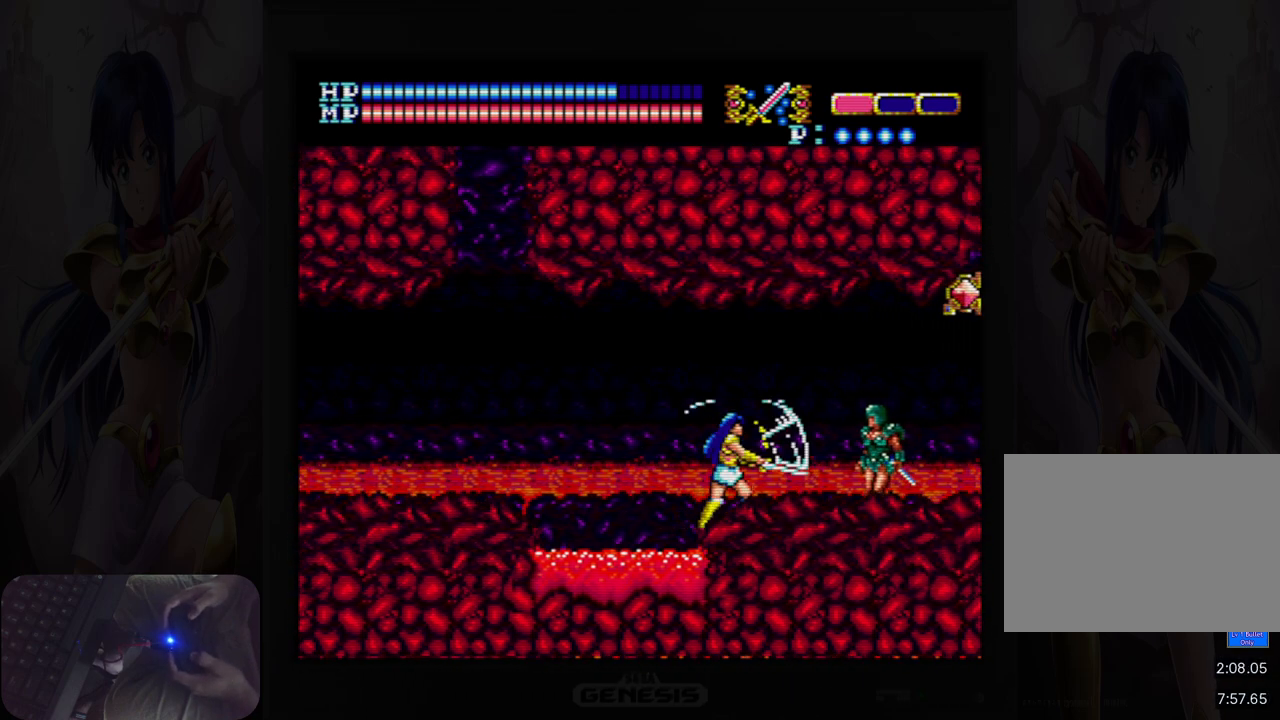
{"buttons": [], "events": [[17, "B", "up"], [233, "B", "down"], [317, "B", "up"]]}
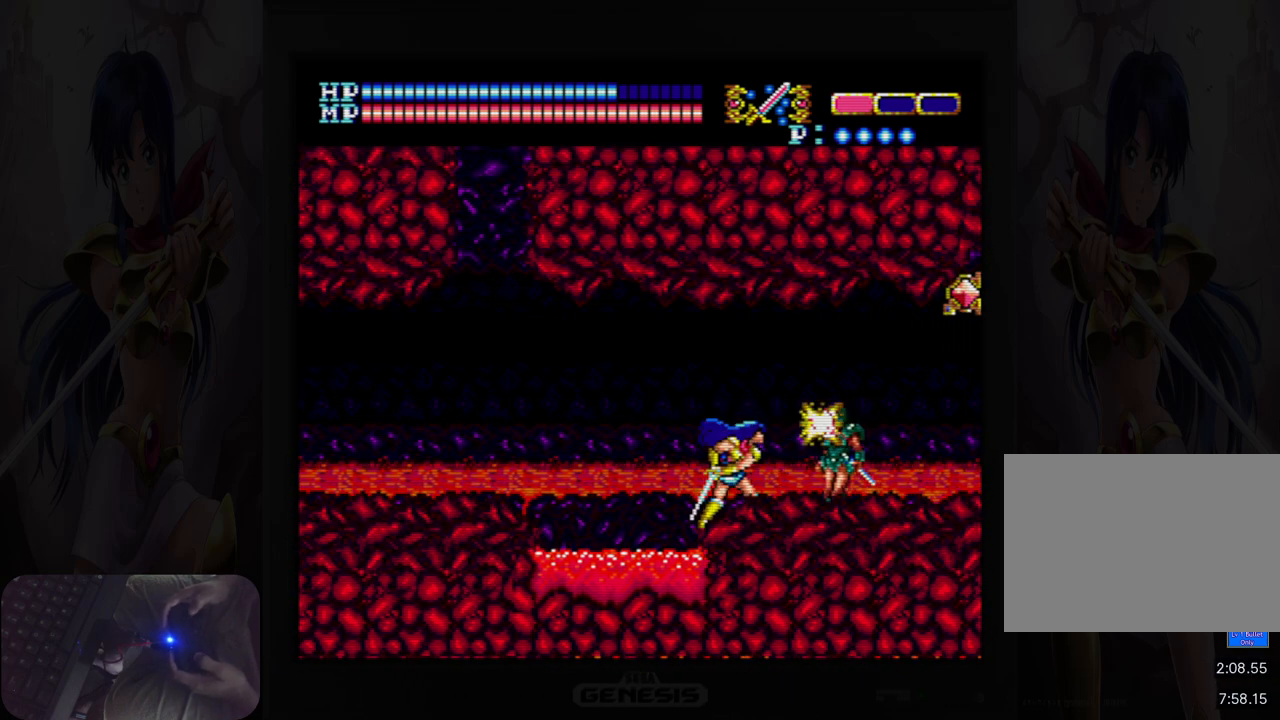
{"buttons": [], "events": [[17, "B", "down"], [150, "B", "up"], [333, "B", "down"], [450, "B", "up"]]}
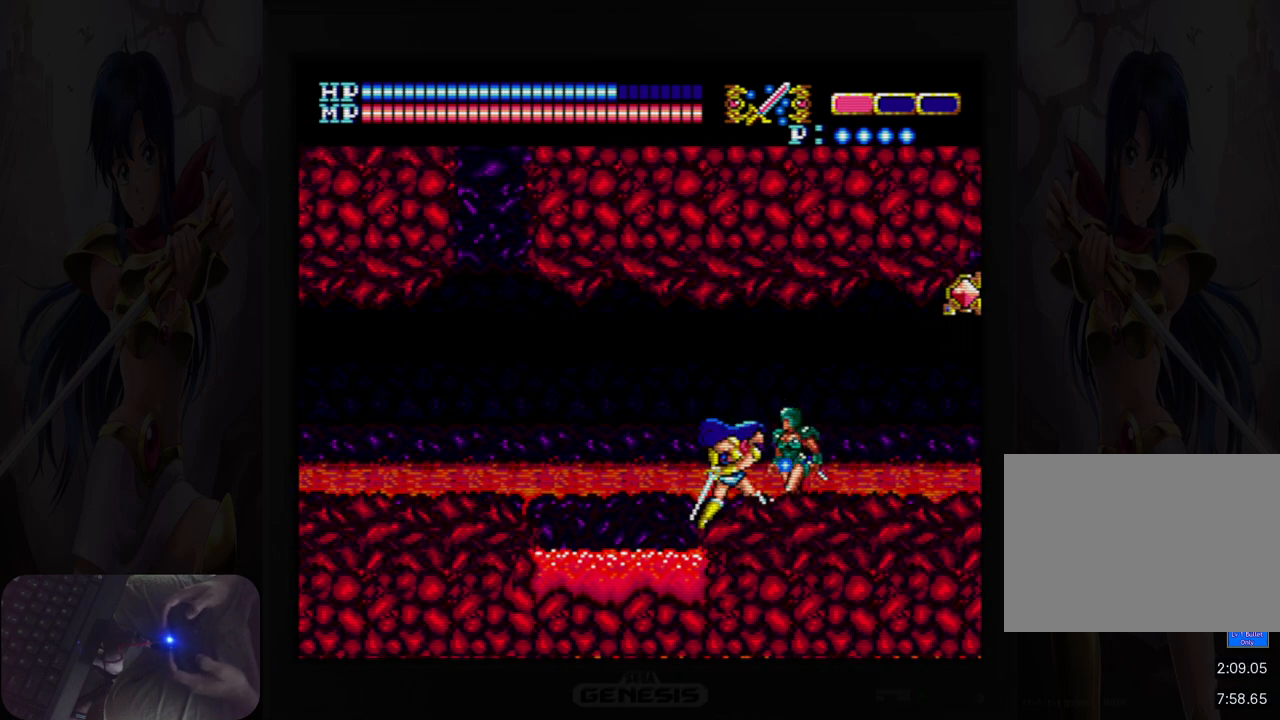
{"buttons": ["B"], "events": [[133, "B", "down"], [267, "B", "up"], [433, "B", "down"]]}